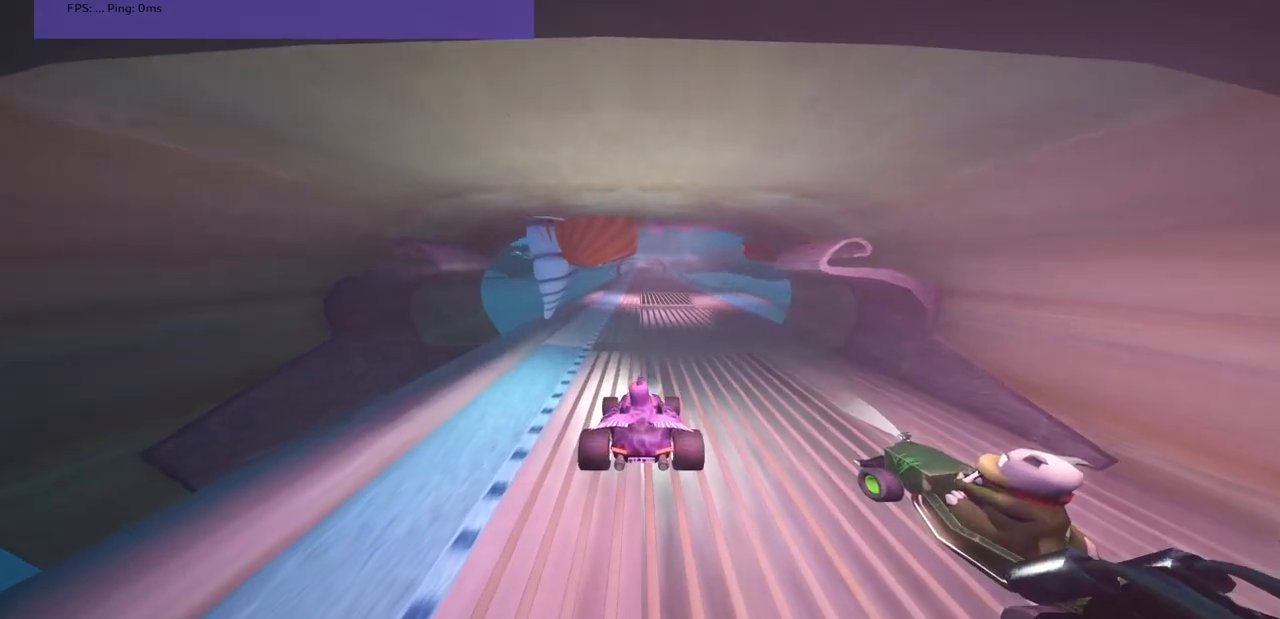
Gameplay with keyboard; each line is a JSON object with the keys held at the frame after it. "events" lists presses ("down") and releases ("up") of ".", "/", "alt_r", "b", "c", "comma", "ctrl_r", "d", "down", "f", "g", "h", "j", "k", "l", "left", "m", "n", "quote", "return", "right", "semicolon", "shift_r", "space", "super", "up" and "v" between this image and that frame as [ms after this image, input, new state], when the widget could be followed in between. No other keys are recorded. Mouse input is not recorded.
{"keys": ["b"], "events": [[250, "b", "down"]]}
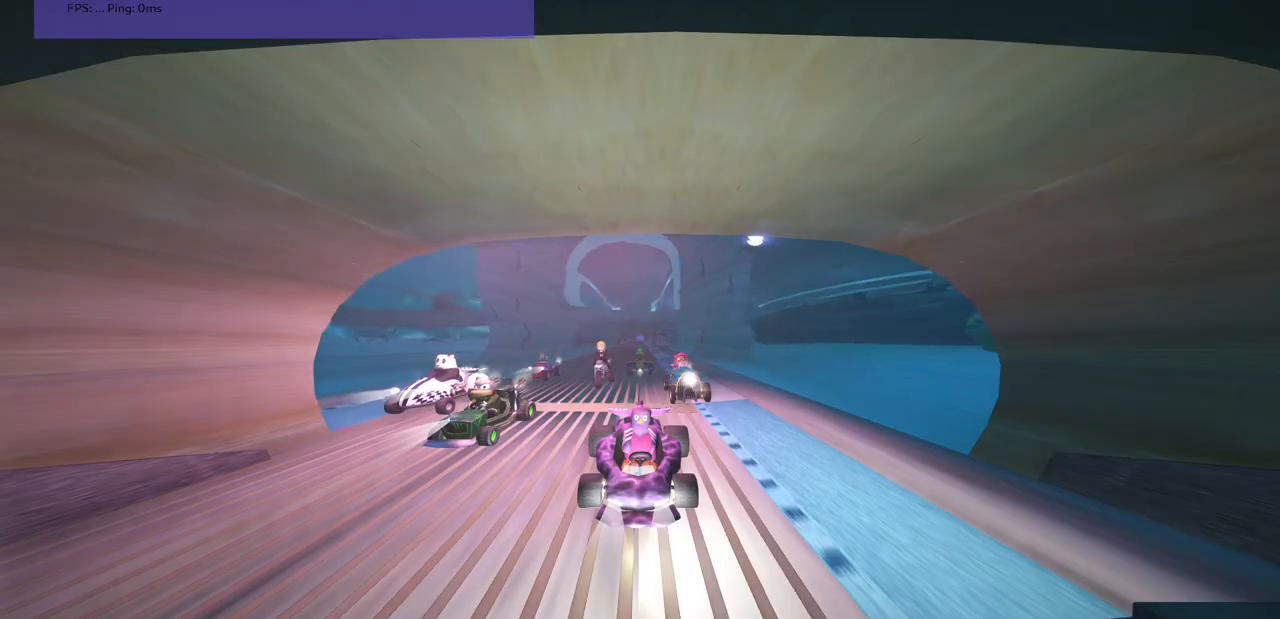
{"keys": [], "events": [[383, "b", "up"]]}
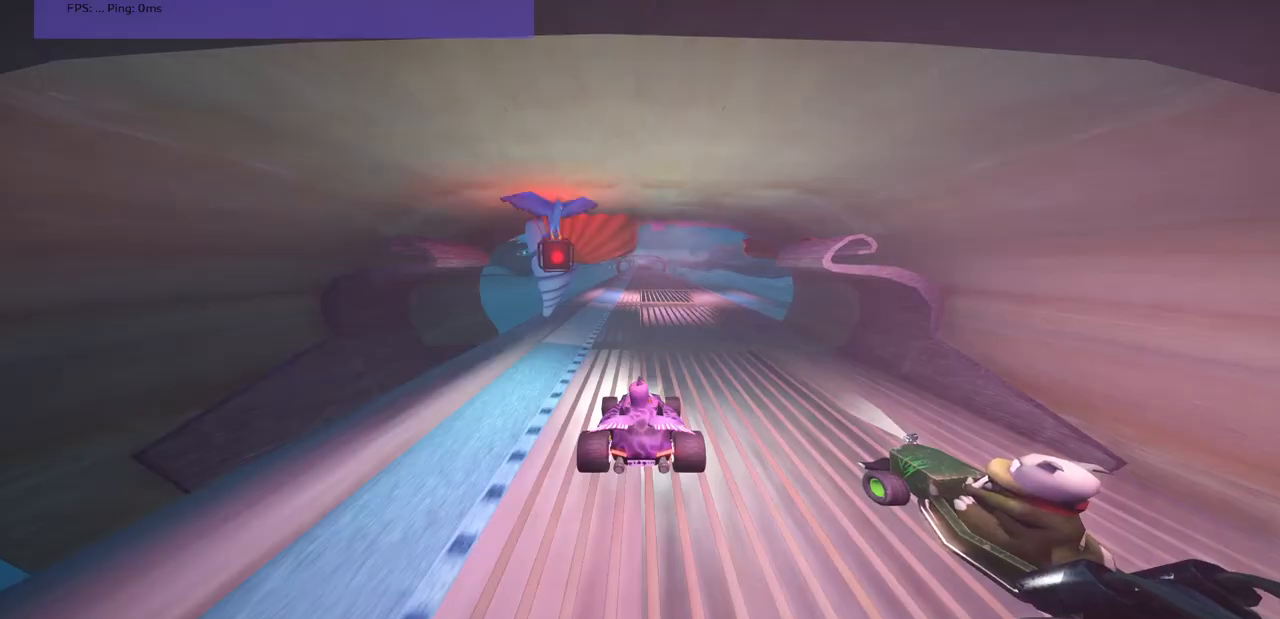
{"keys": [], "events": []}
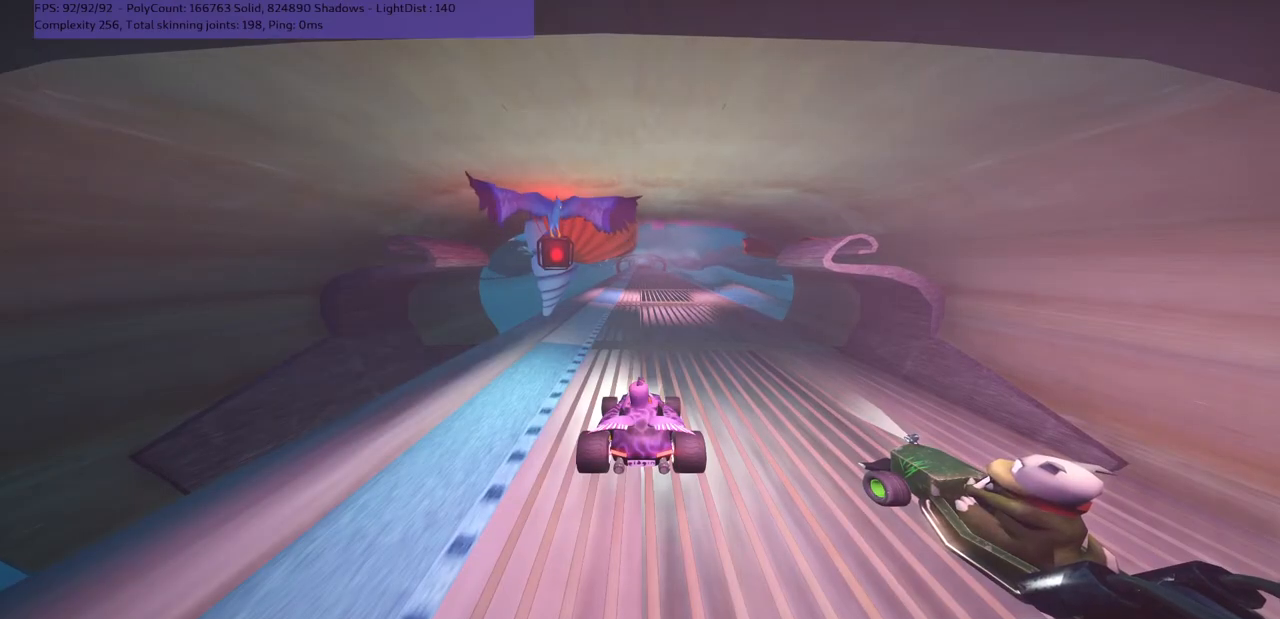
{"keys": [], "events": []}
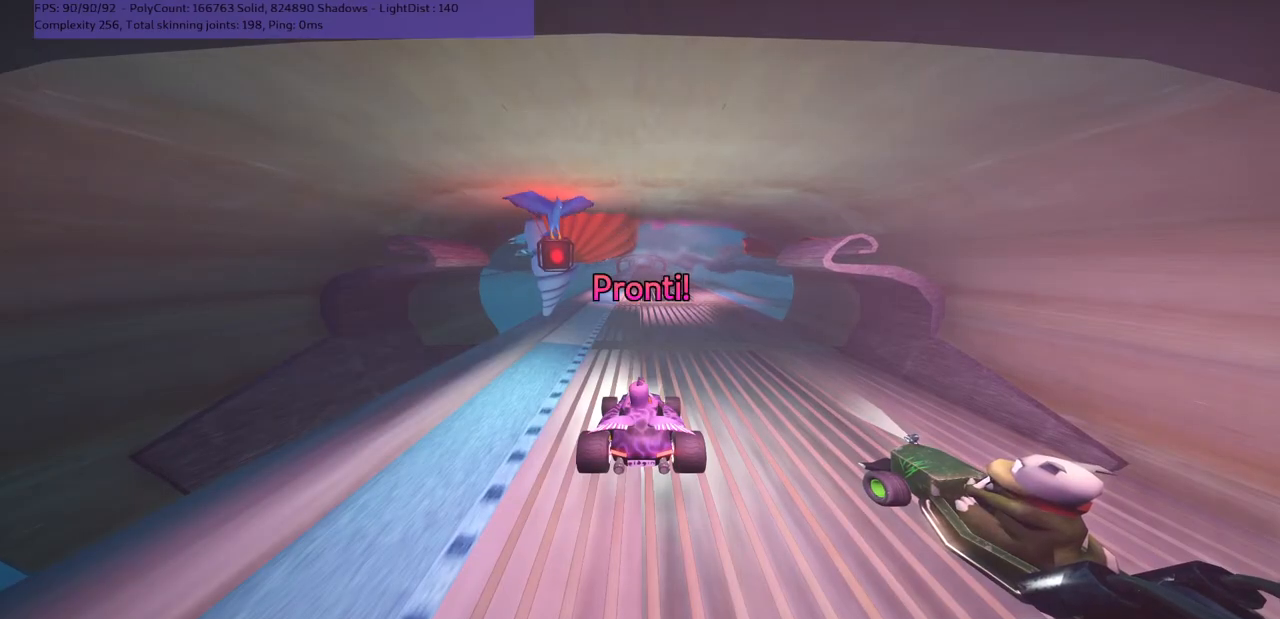
{"keys": [], "events": []}
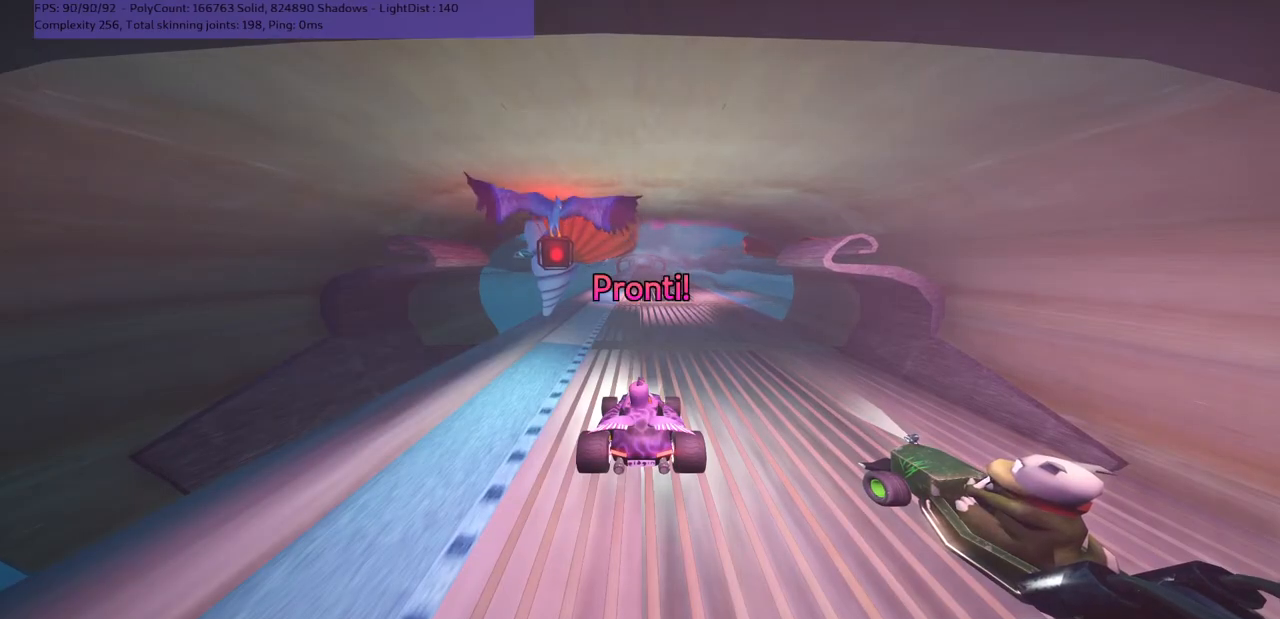
{"keys": [], "events": []}
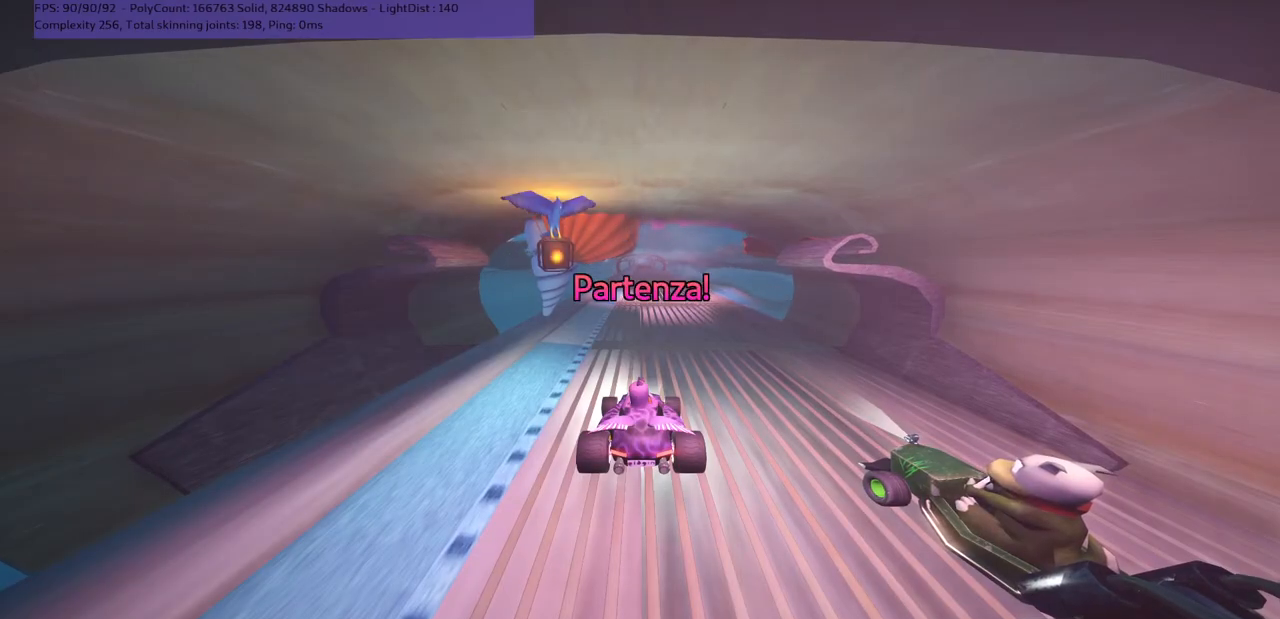
{"keys": ["up"], "events": [[100, "up", "down"]]}
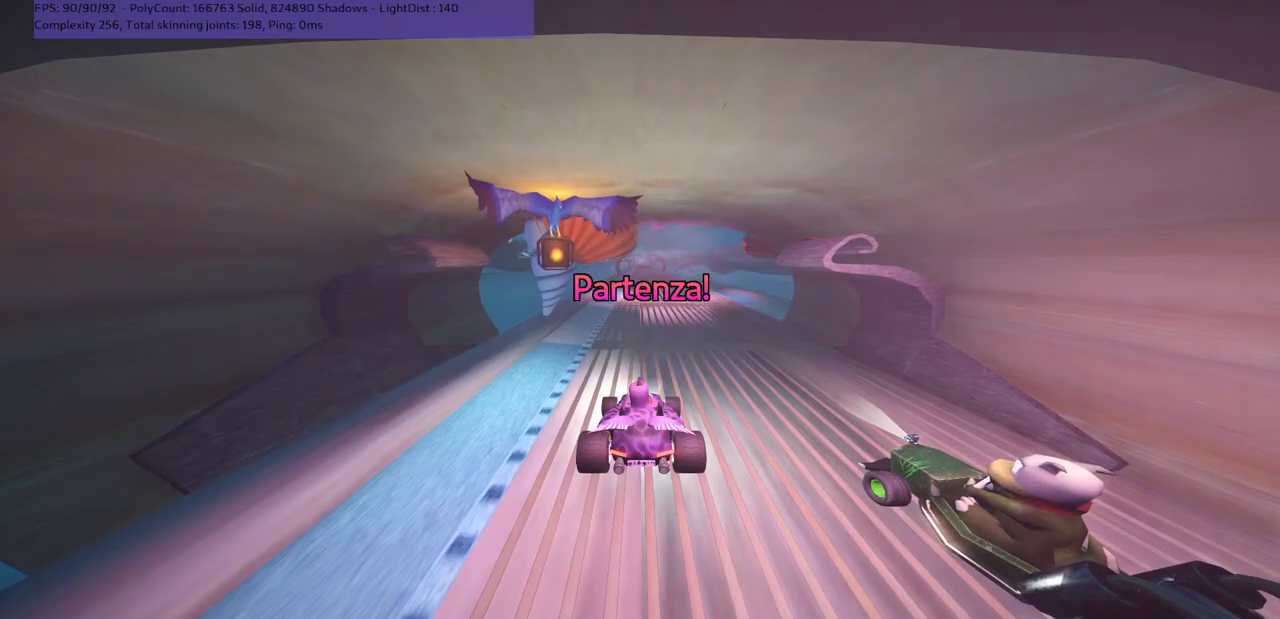
{"keys": ["up"], "events": []}
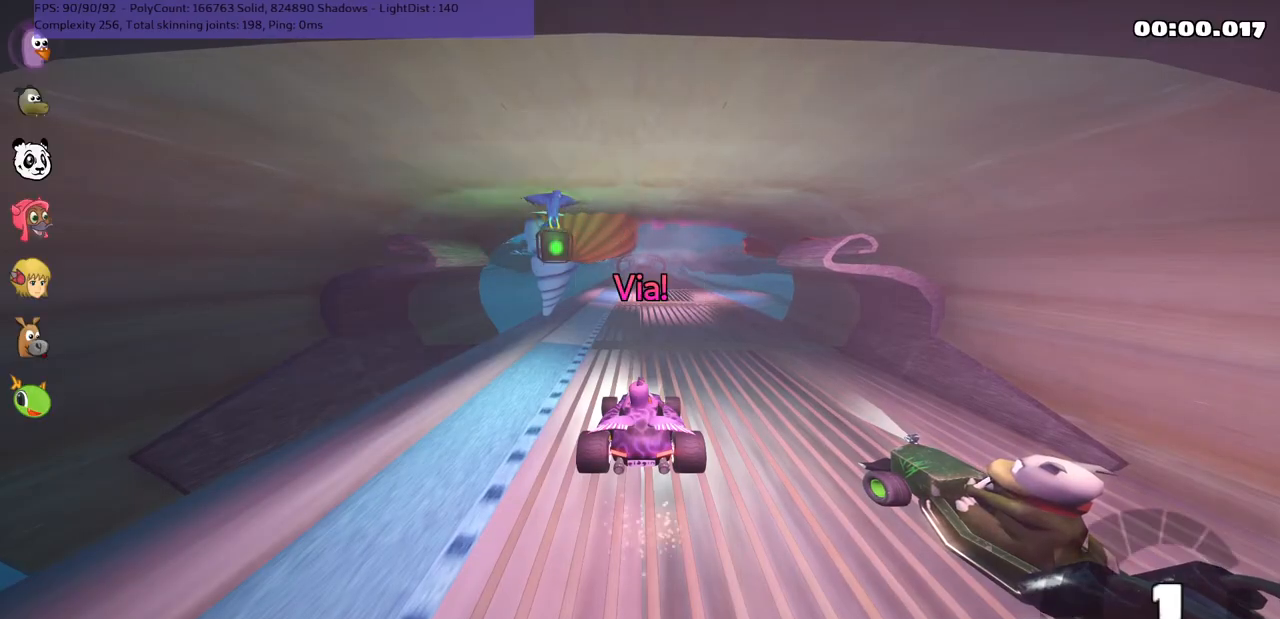
{"keys": ["left", "m", "up"], "events": [[233, "right", "down"], [417, "right", "up"], [450, "left", "down"], [450, "m", "down"]]}
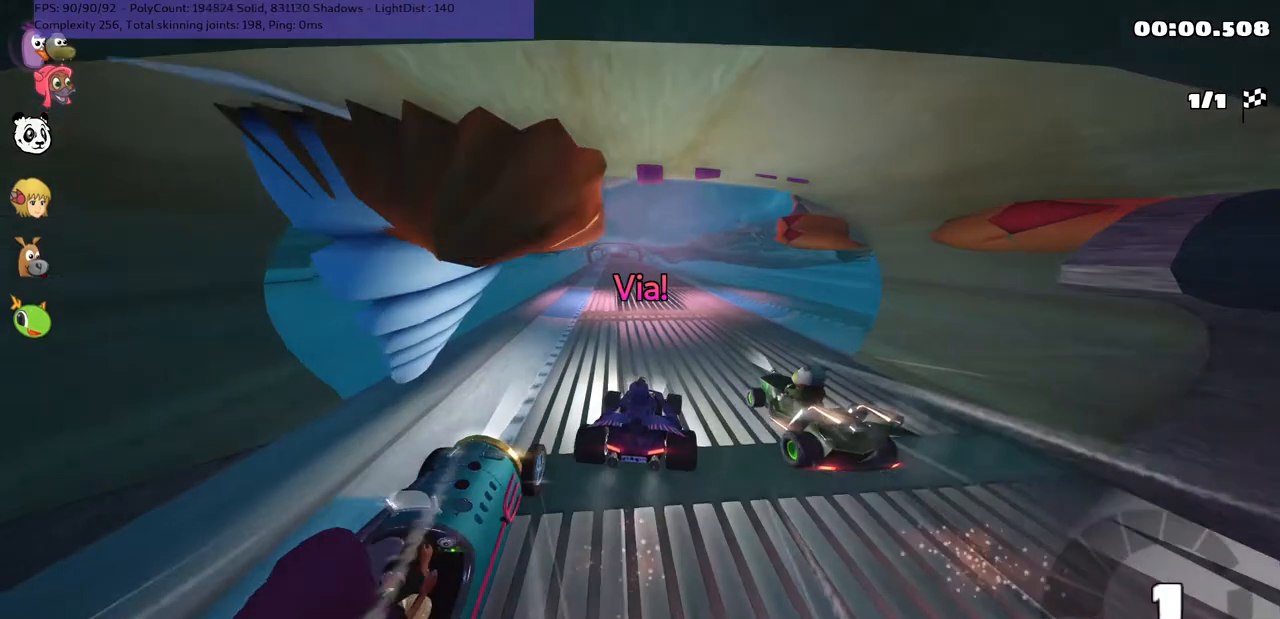
{"keys": ["left", "m", "right", "up"], "events": [[67, "right", "down"], [100, "left", "up"], [467, "left", "down"]]}
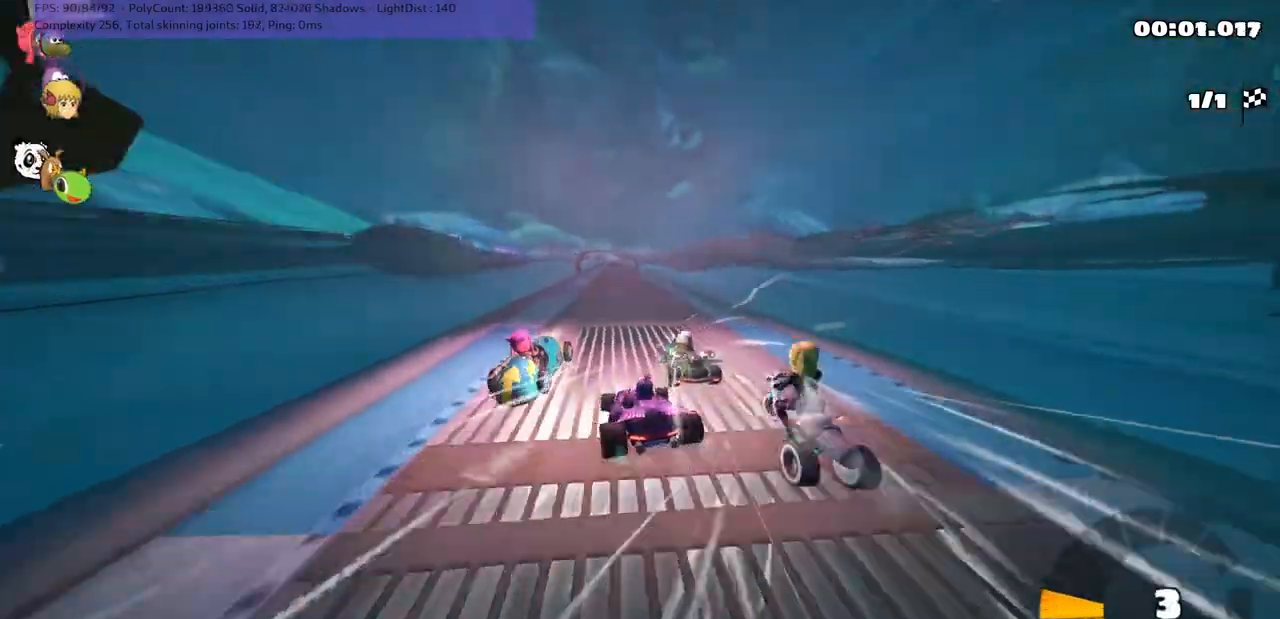
{"keys": ["m", "right", "up"], "events": [[117, "left", "up"]]}
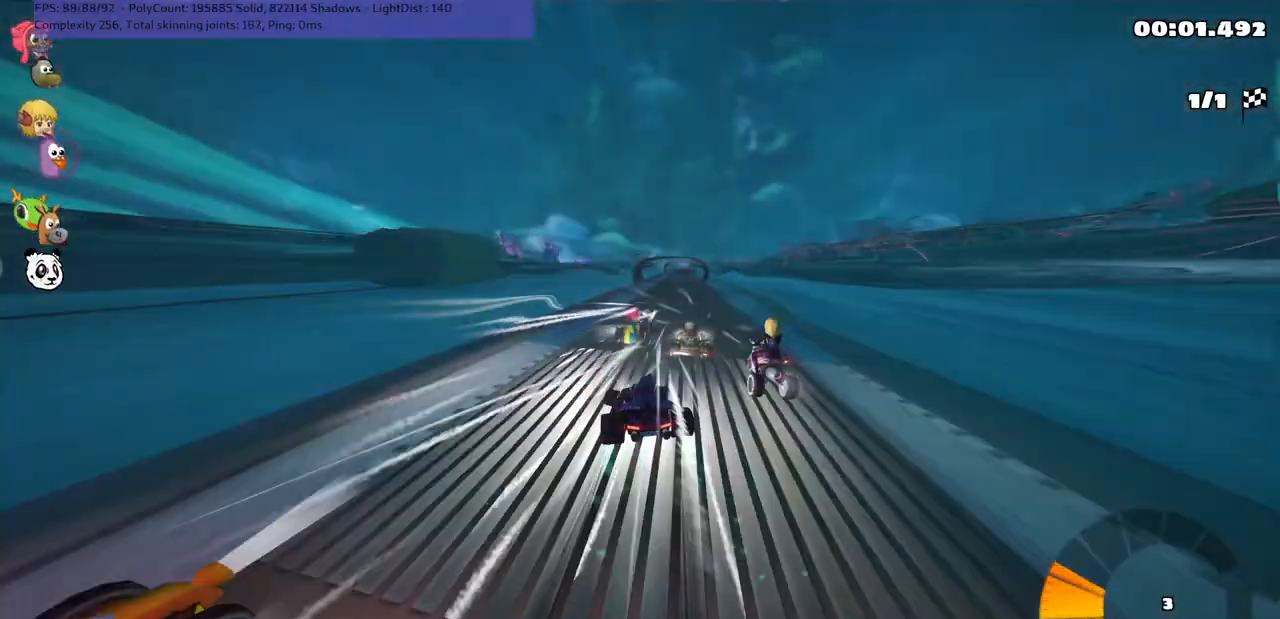
{"keys": ["up"], "events": [[133, "n", "down"], [183, "m", "up"], [317, "n", "up"], [417, "right", "up"]]}
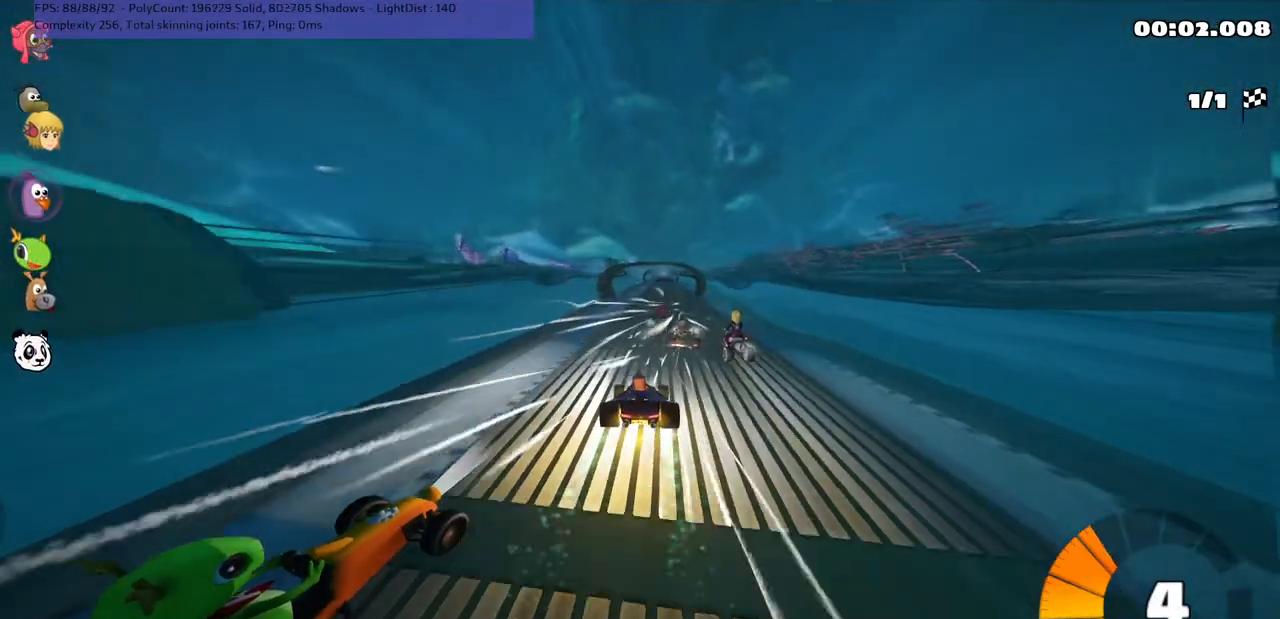
{"keys": ["up"], "events": [[200, "right", "down"], [300, "right", "up"]]}
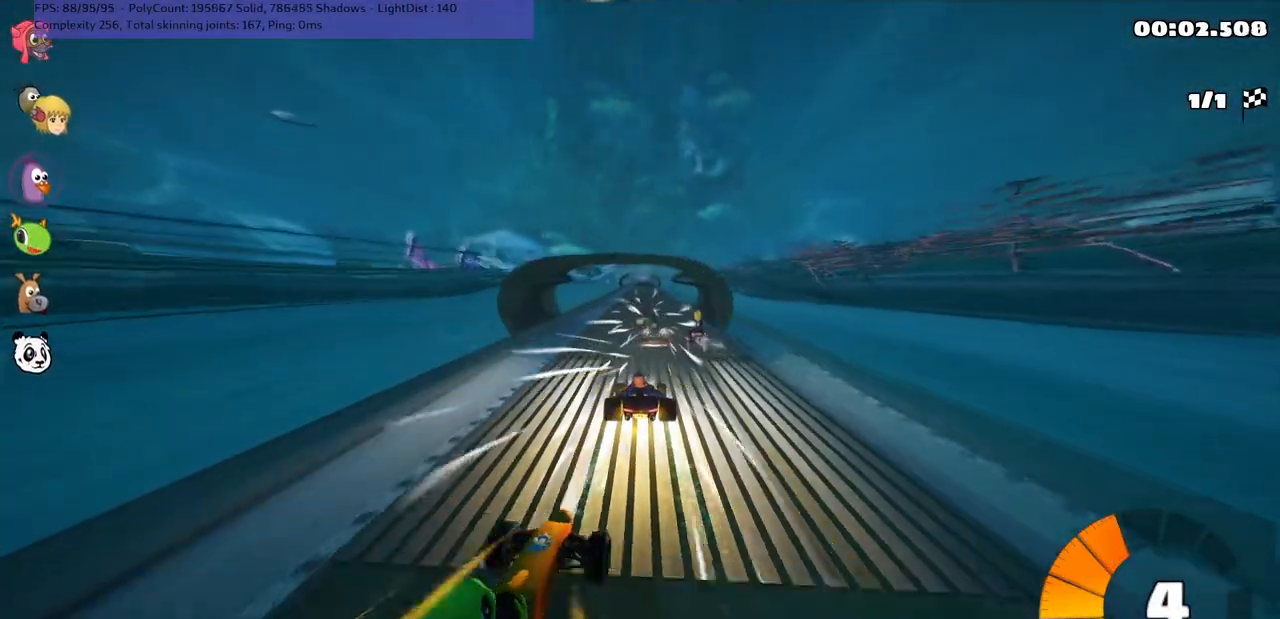
{"keys": ["left", "up"], "events": [[417, "left", "down"]]}
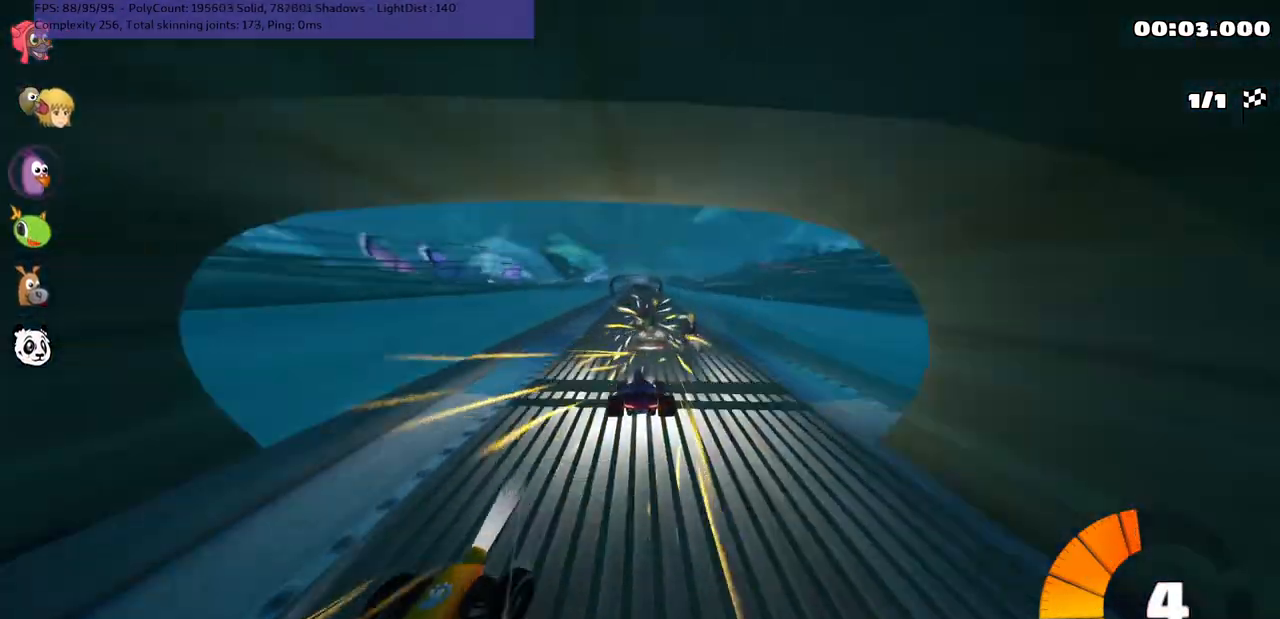
{"keys": ["up"], "events": [[100, "left", "up"], [233, "right", "down"], [433, "right", "up"]]}
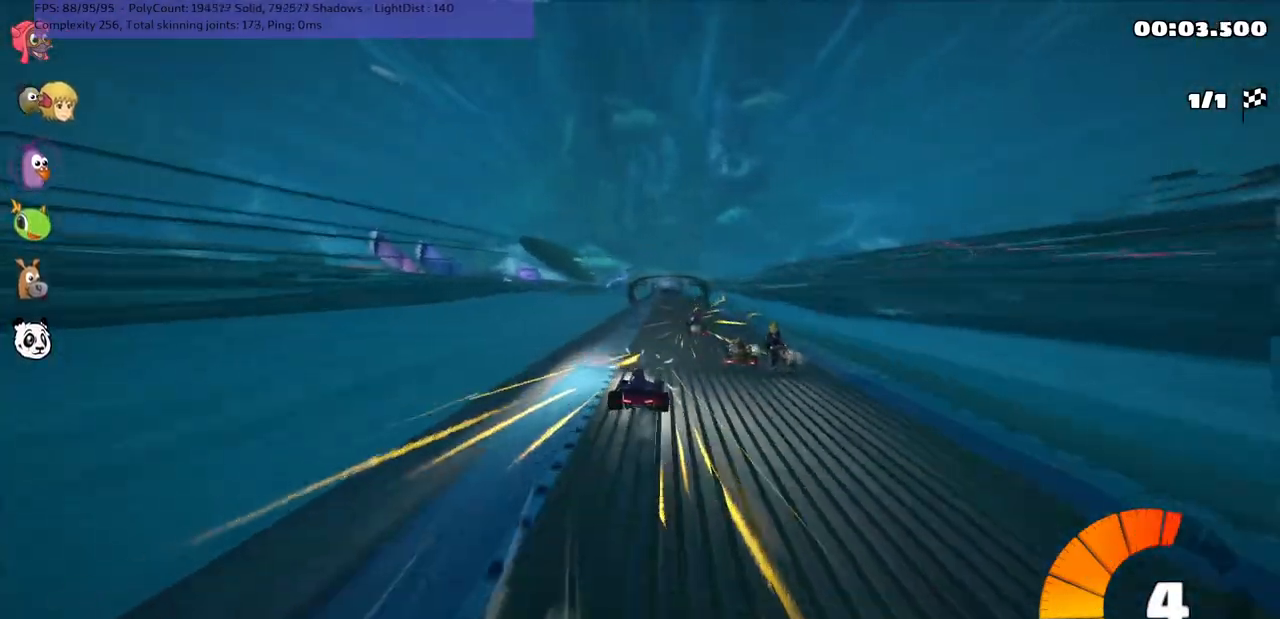
{"keys": ["left", "up"], "events": [[167, "right", "down"], [267, "right", "up"], [450, "left", "down"]]}
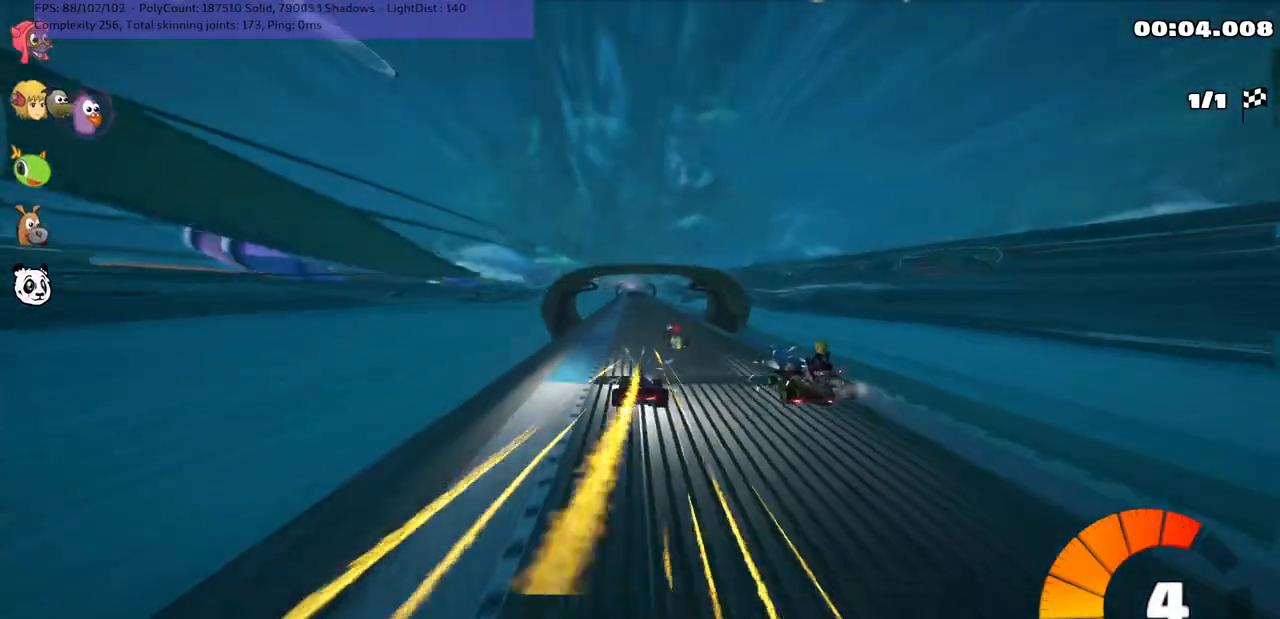
{"keys": ["up"], "events": [[33, "left", "up"]]}
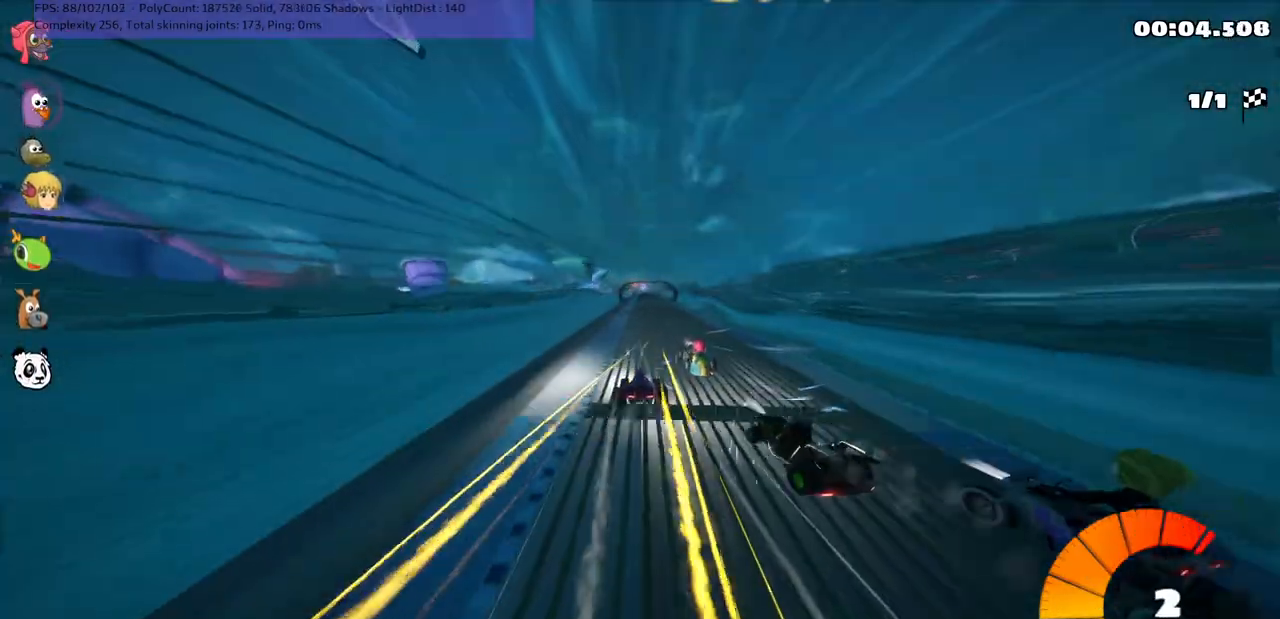
{"keys": ["right", "up"], "events": [[450, "right", "down"]]}
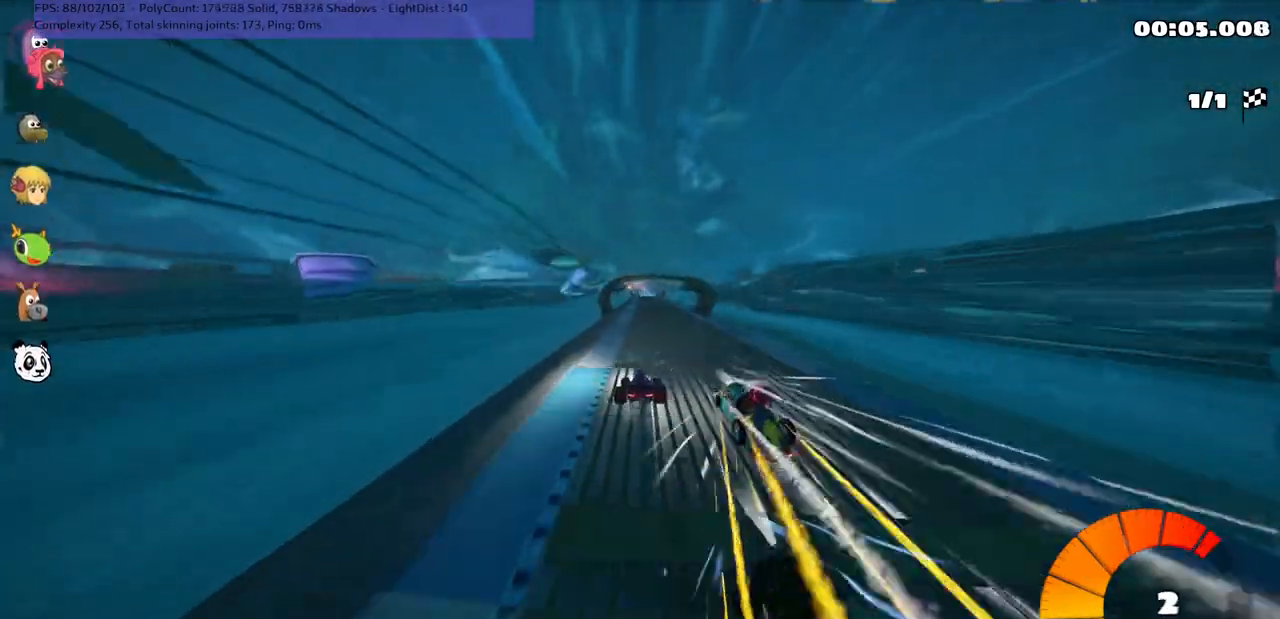
{"keys": ["m", "right", "up"], "events": [[167, "left", "down"], [167, "right", "up"], [217, "m", "down"], [267, "right", "down"], [317, "left", "up"]]}
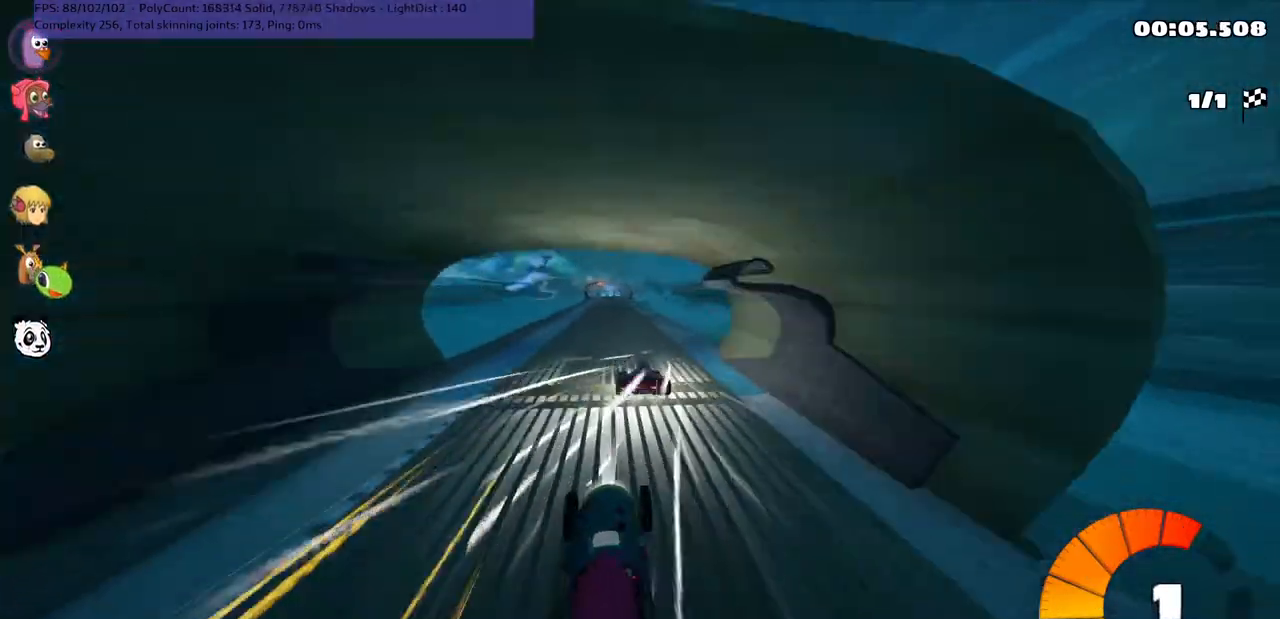
{"keys": ["m", "right", "up"], "events": []}
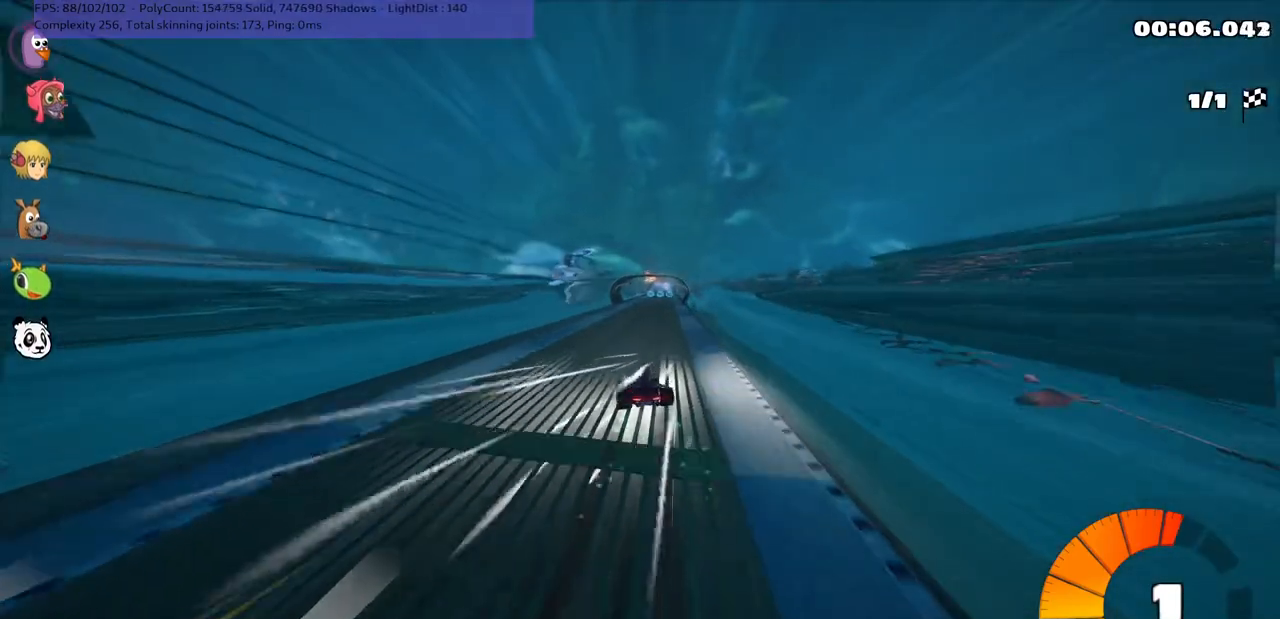
{"keys": ["n", "up"], "events": [[200, "n", "down"], [300, "m", "up"], [450, "right", "up"]]}
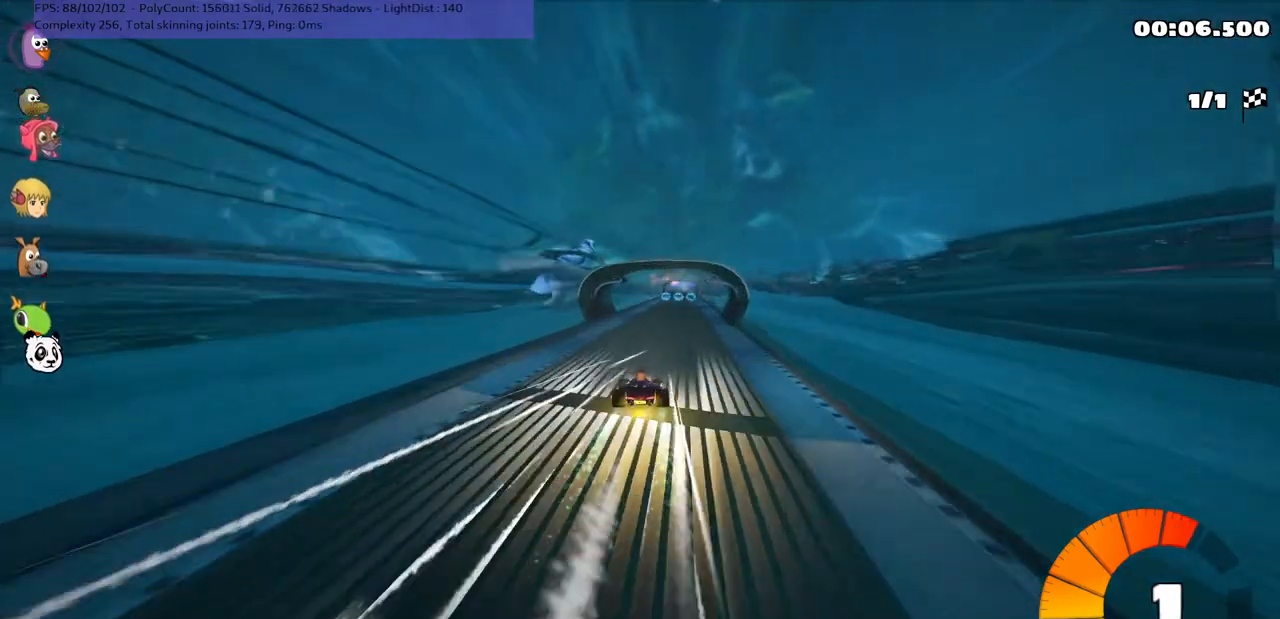
{"keys": ["up"], "events": [[150, "n", "up"], [200, "right", "down"], [300, "right", "up"]]}
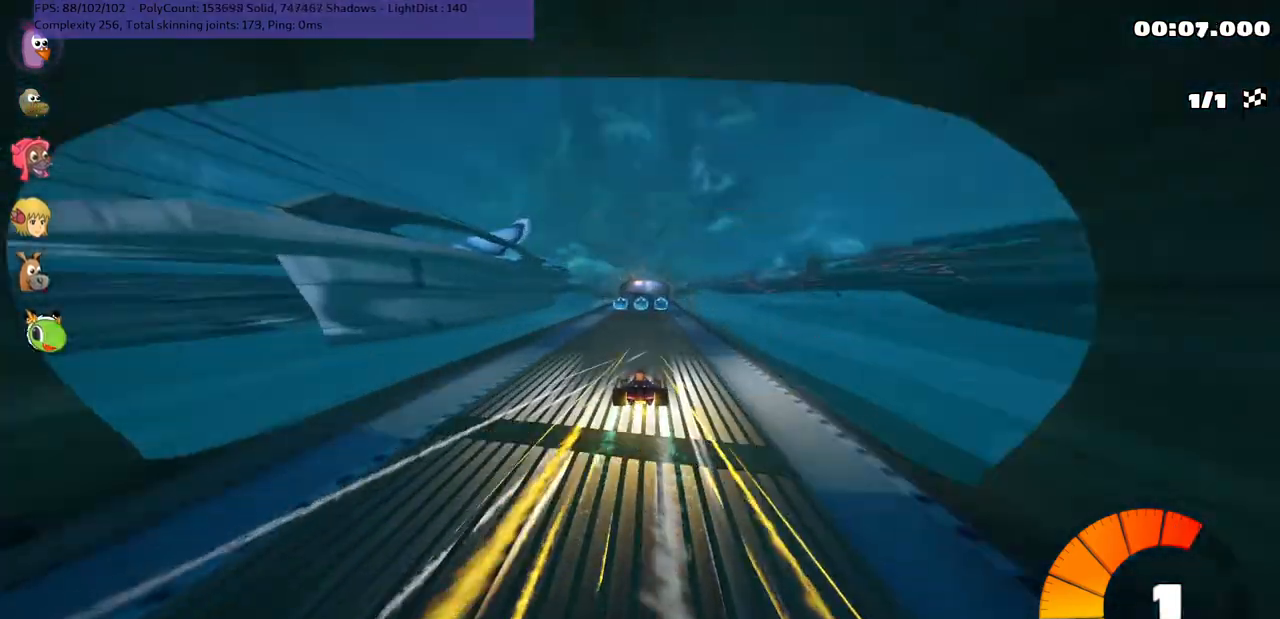
{"keys": ["right", "up"], "events": [[350, "right", "down"]]}
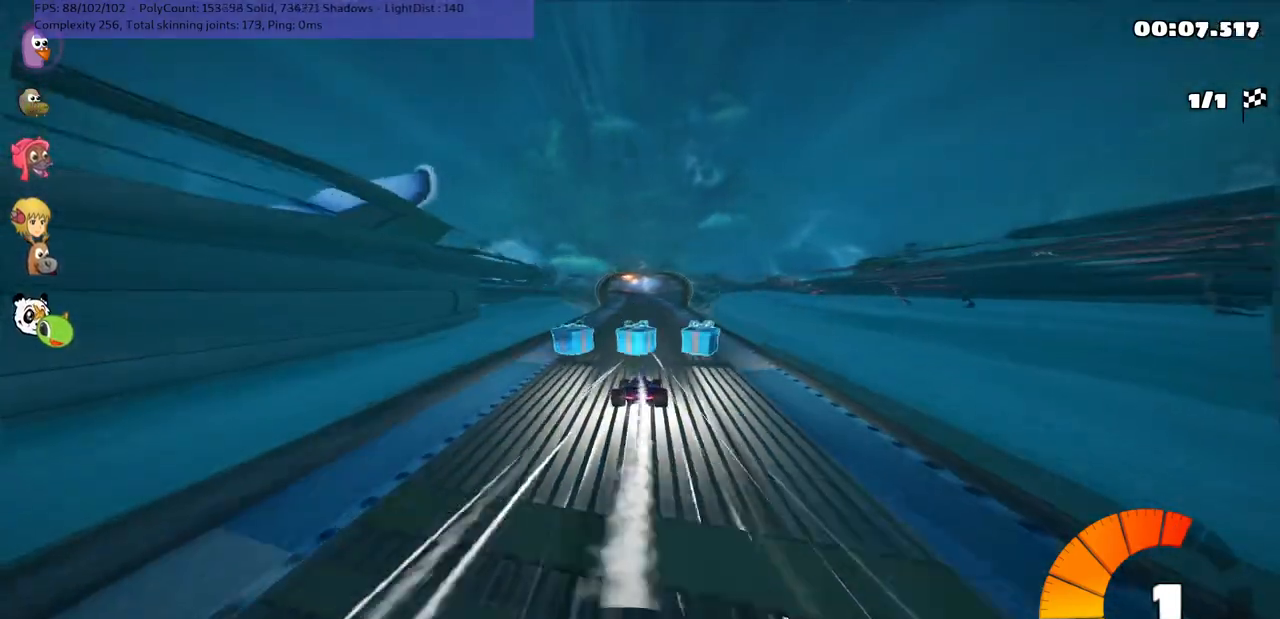
{"keys": ["left", "m", "right", "up"], "events": [[83, "right", "up"], [150, "left", "down"], [150, "m", "down"], [183, "right", "down"], [283, "left", "up"], [500, "left", "down"]]}
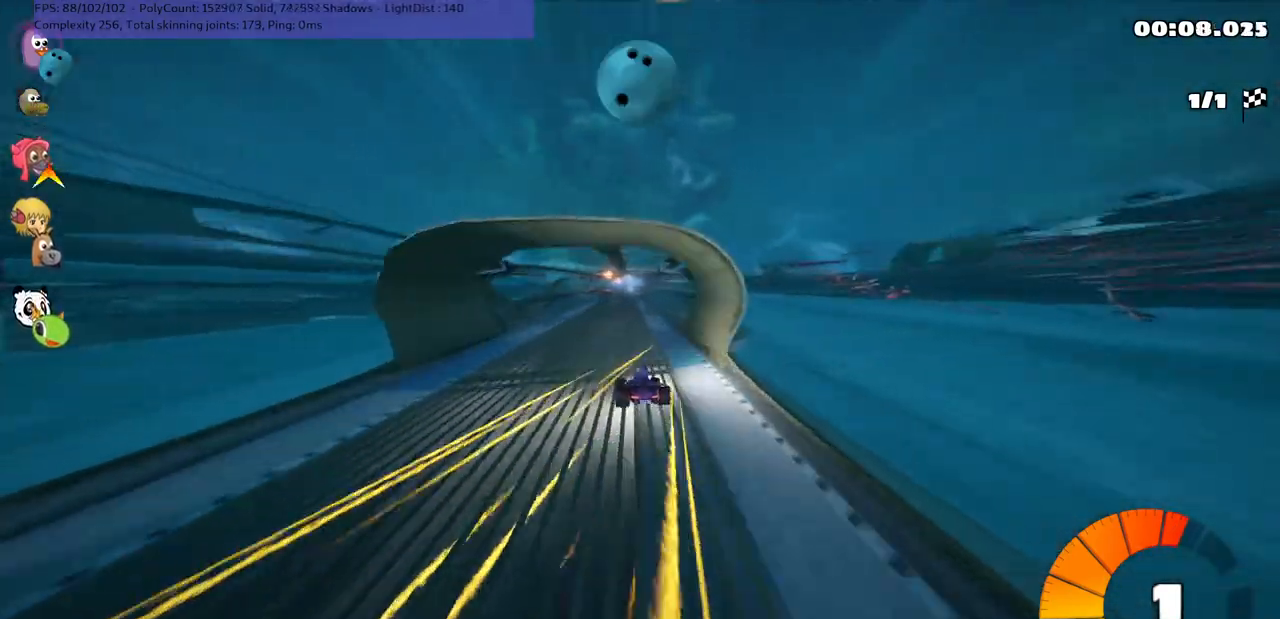
{"keys": ["m", "right", "up"], "events": [[150, "left", "up"]]}
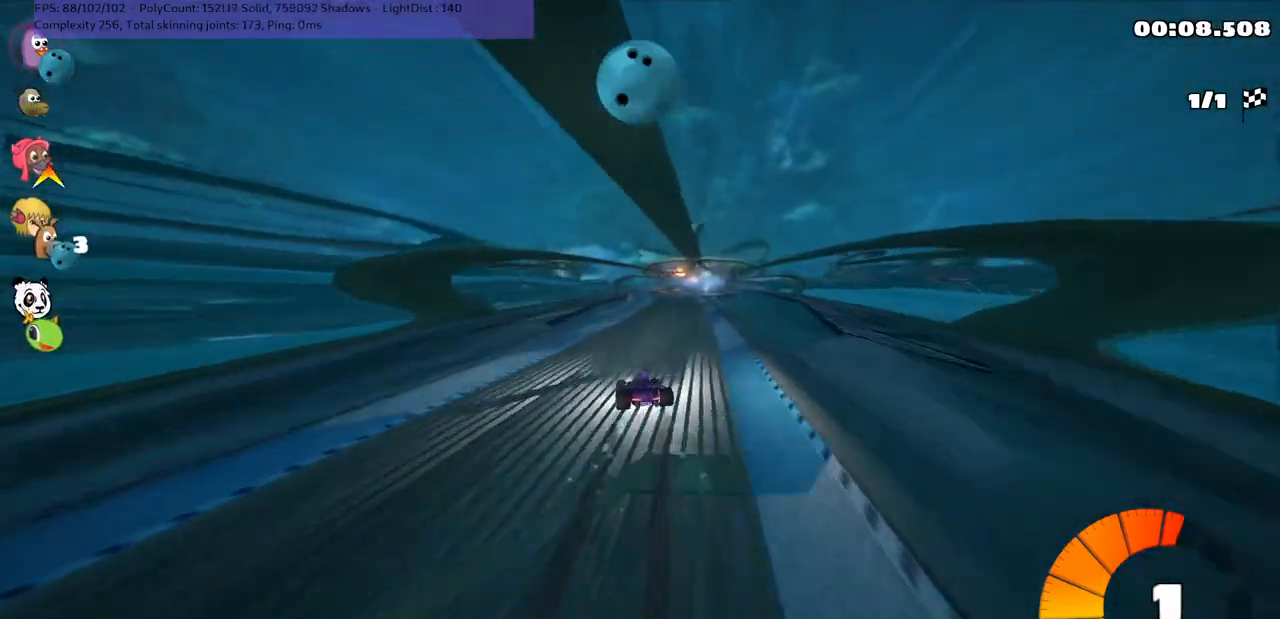
{"keys": ["b", "space", "up"], "events": [[167, "n", "down"], [250, "m", "up"], [350, "b", "down"], [350, "n", "up"], [450, "right", "up"], [450, "space", "down"]]}
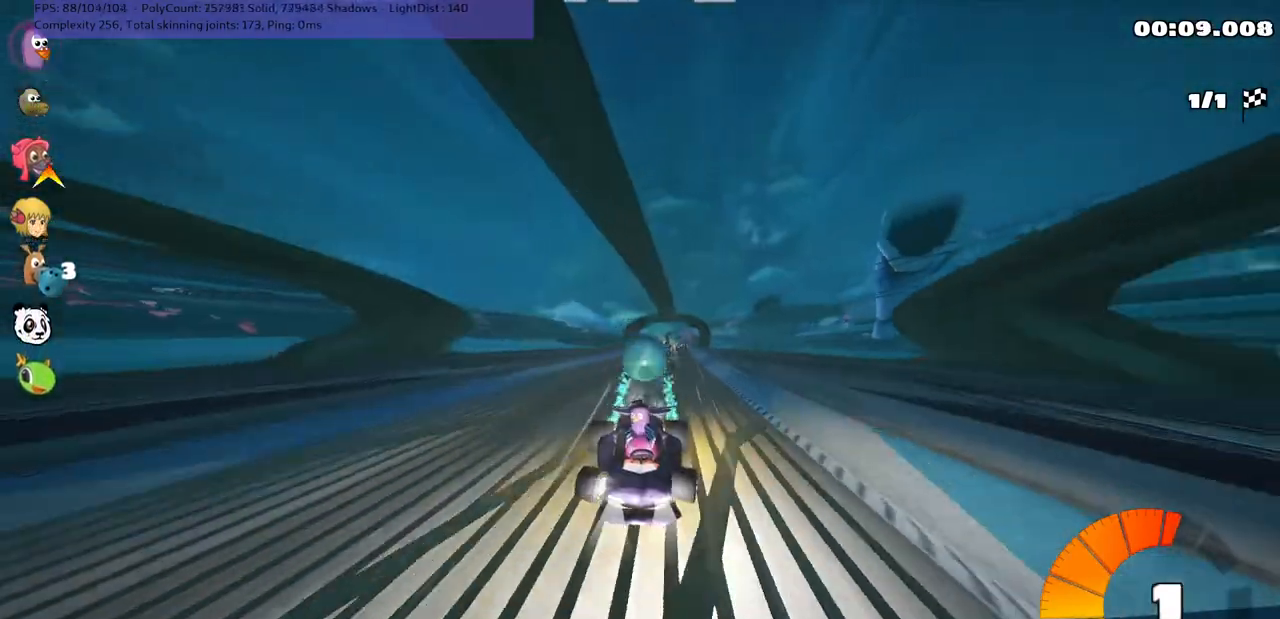
{"keys": ["left", "up"], "events": [[67, "b", "up"], [83, "space", "up"], [367, "left", "down"]]}
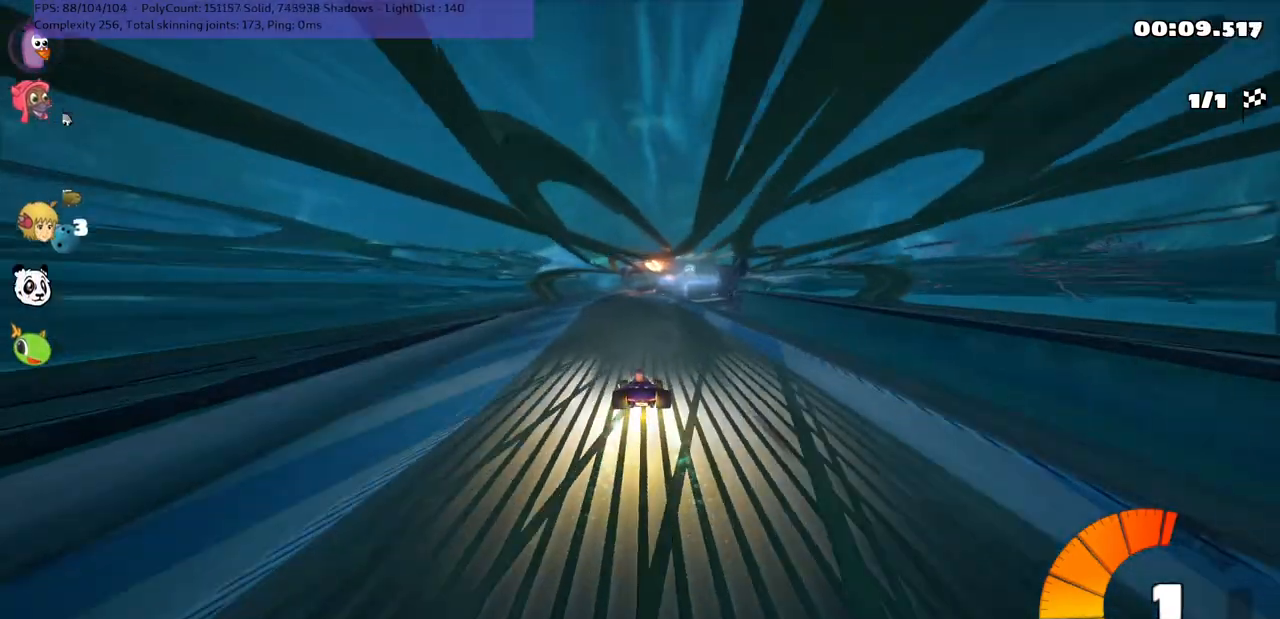
{"keys": ["m", "right", "up"], "events": [[50, "left", "up"], [200, "left", "down"], [383, "left", "up"], [383, "m", "down"], [383, "right", "down"]]}
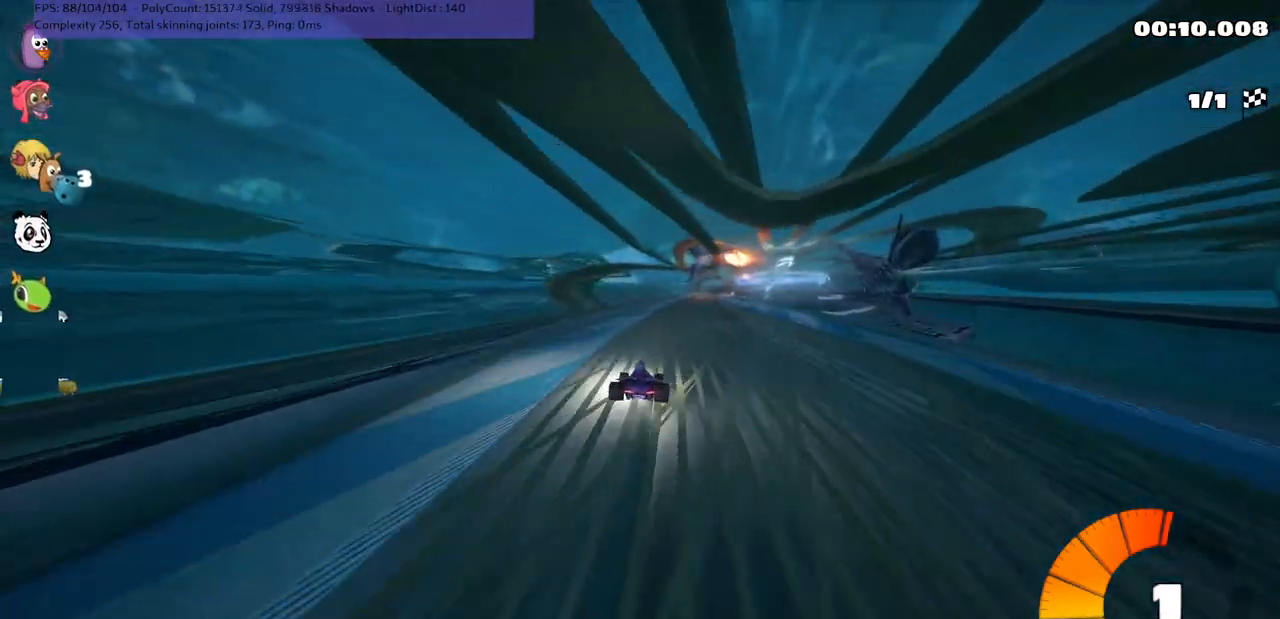
{"keys": ["left", "m", "up"], "events": [[17, "left", "down"], [83, "right", "up"], [250, "right", "down"], [400, "right", "up"]]}
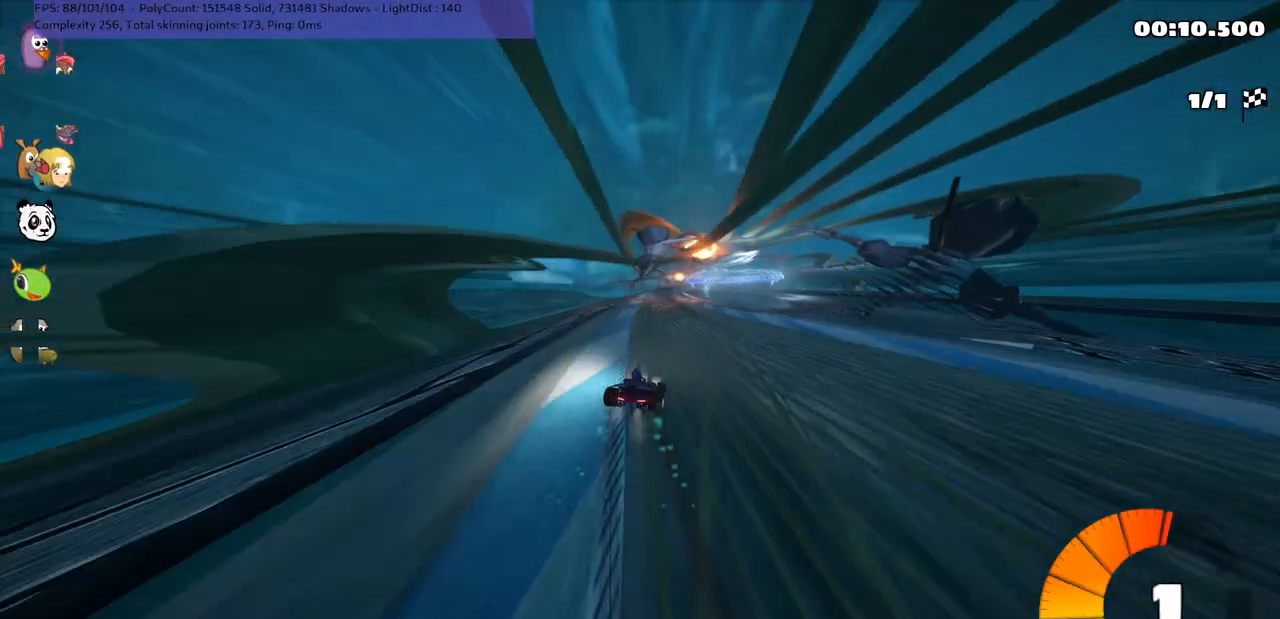
{"keys": ["left", "up"], "events": [[183, "right", "down"], [233, "right", "up"], [500, "m", "up"]]}